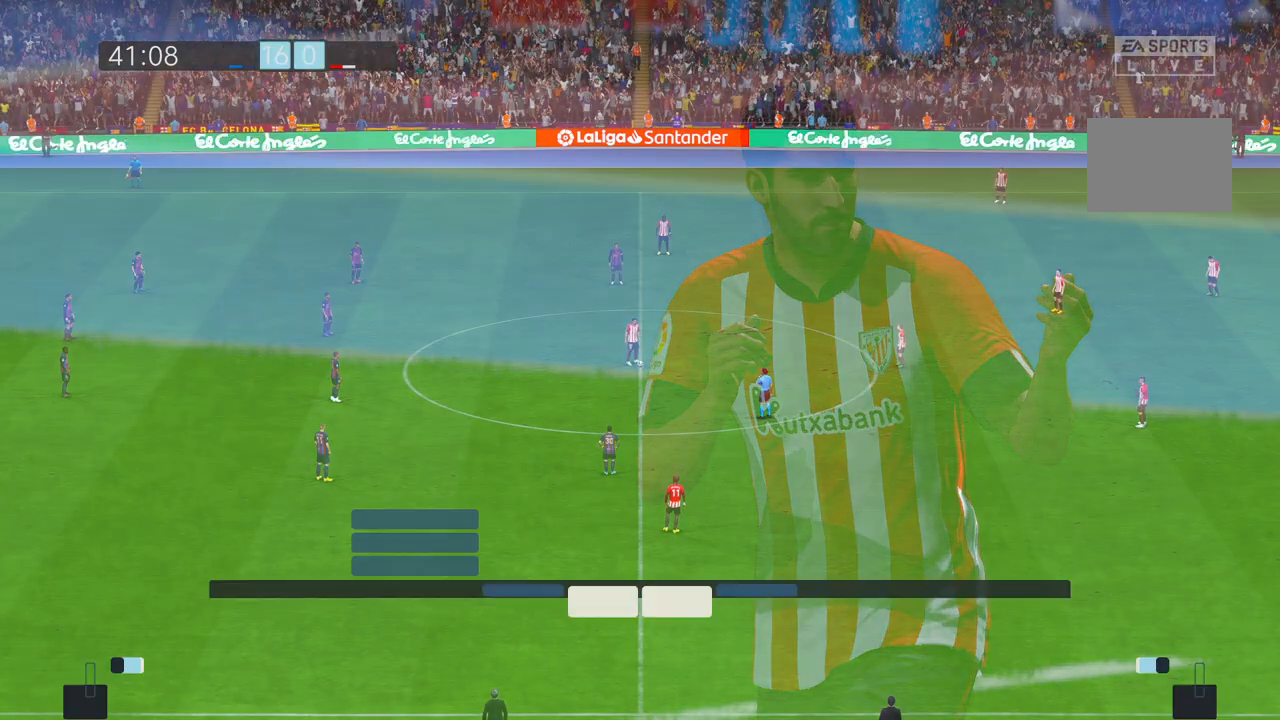
Gameplay with a controller (Xbox layout); each line is a JSON object with the inputs held at the frame after it (dt_ms = milliseconds from this image to that frame). "events" lists button and stick changes between this image and that frame as [ms after this image, input, new state], when the widget could be followed in between. Not read: B L3 R3.
{"dt_ms": 500, "buttons": ["R2"], "left_stick": "center", "right_stick": "center", "events": [[483, "R2", "down"]]}
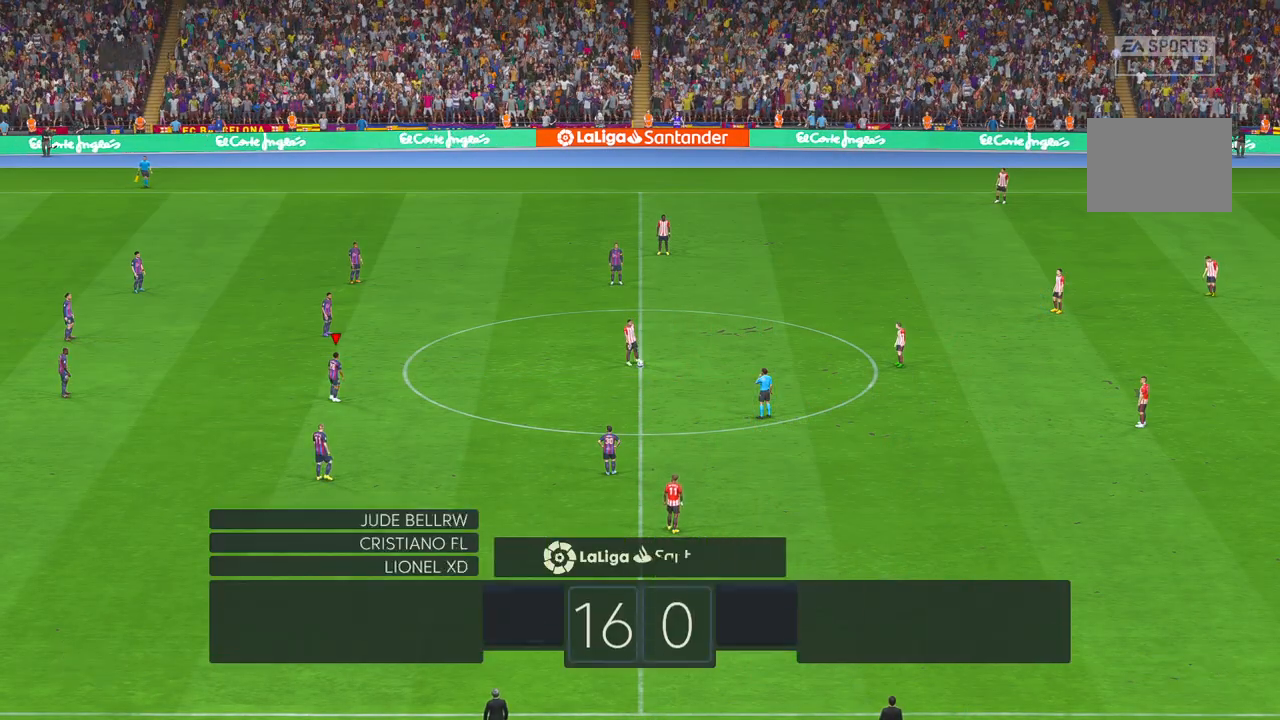
{"dt_ms": 500, "buttons": ["R2"], "left_stick": "center", "right_stick": "center", "events": []}
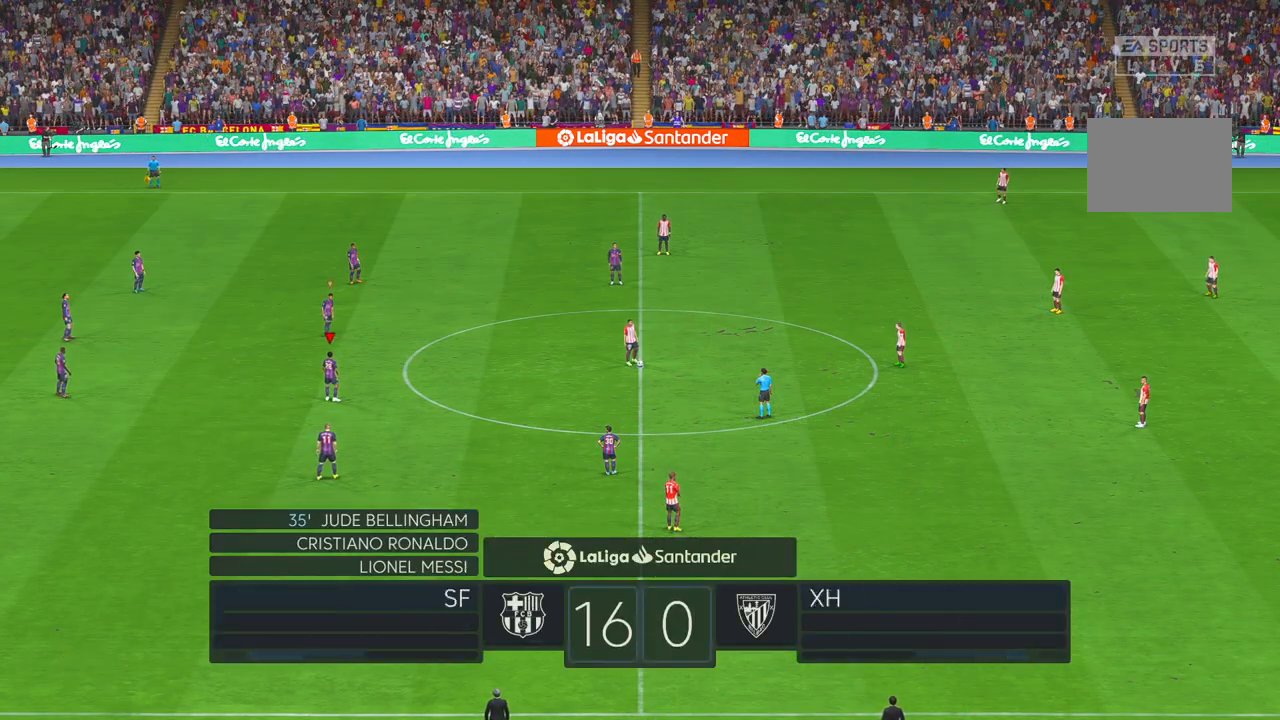
{"dt_ms": 500, "buttons": ["R2"], "left_stick": "left", "right_stick": "center", "events": [[200, "left_stick", "left"]]}
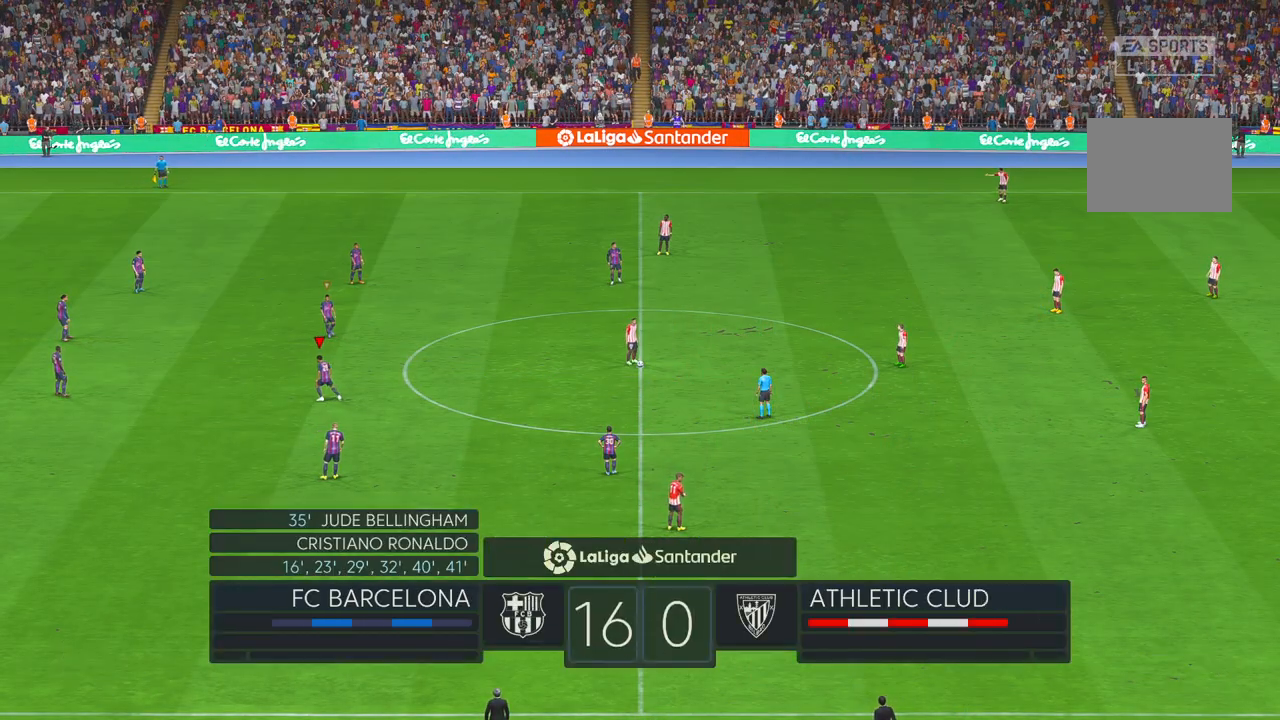
{"dt_ms": 500, "buttons": ["R2"], "left_stick": "up-left", "right_stick": "center", "events": [[283, "left_stick", "up-left"]]}
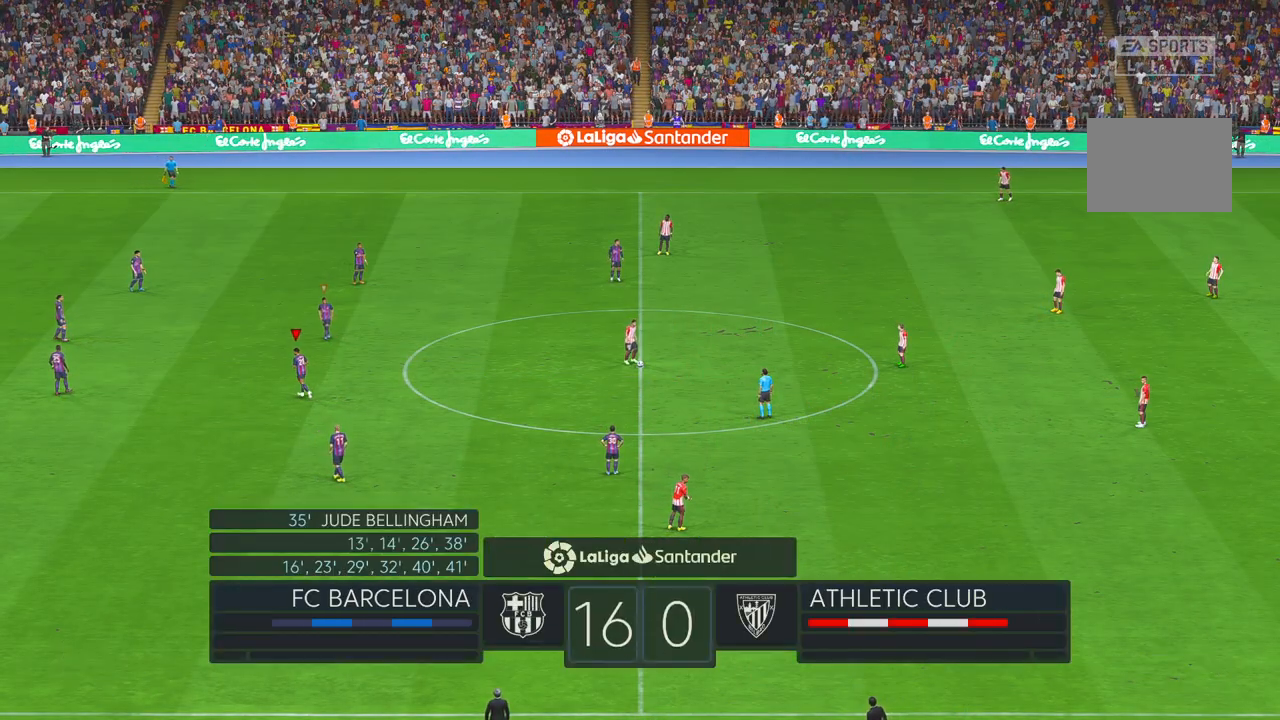
{"dt_ms": 500, "buttons": ["R2"], "left_stick": "up-right", "right_stick": "center", "events": [[300, "left_stick", "center"], [433, "left_stick", "up-right"]]}
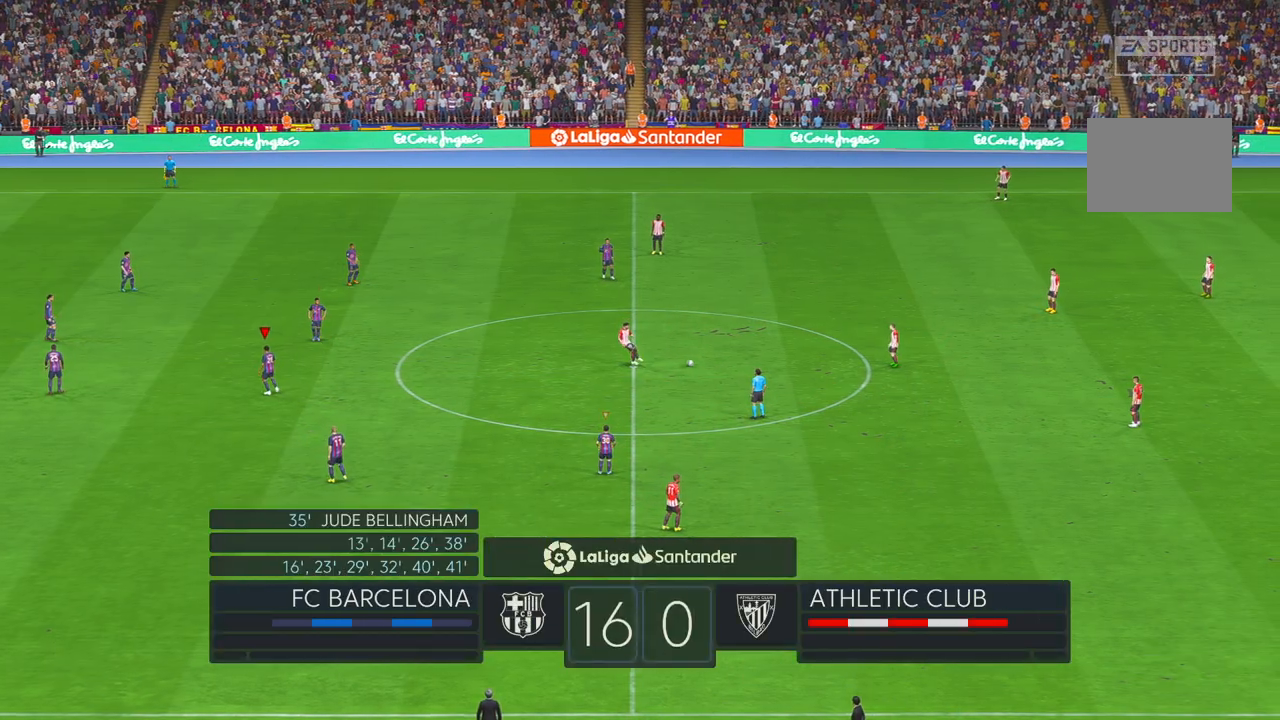
{"dt_ms": 500, "buttons": ["R2"], "left_stick": "up-right", "right_stick": "center", "events": []}
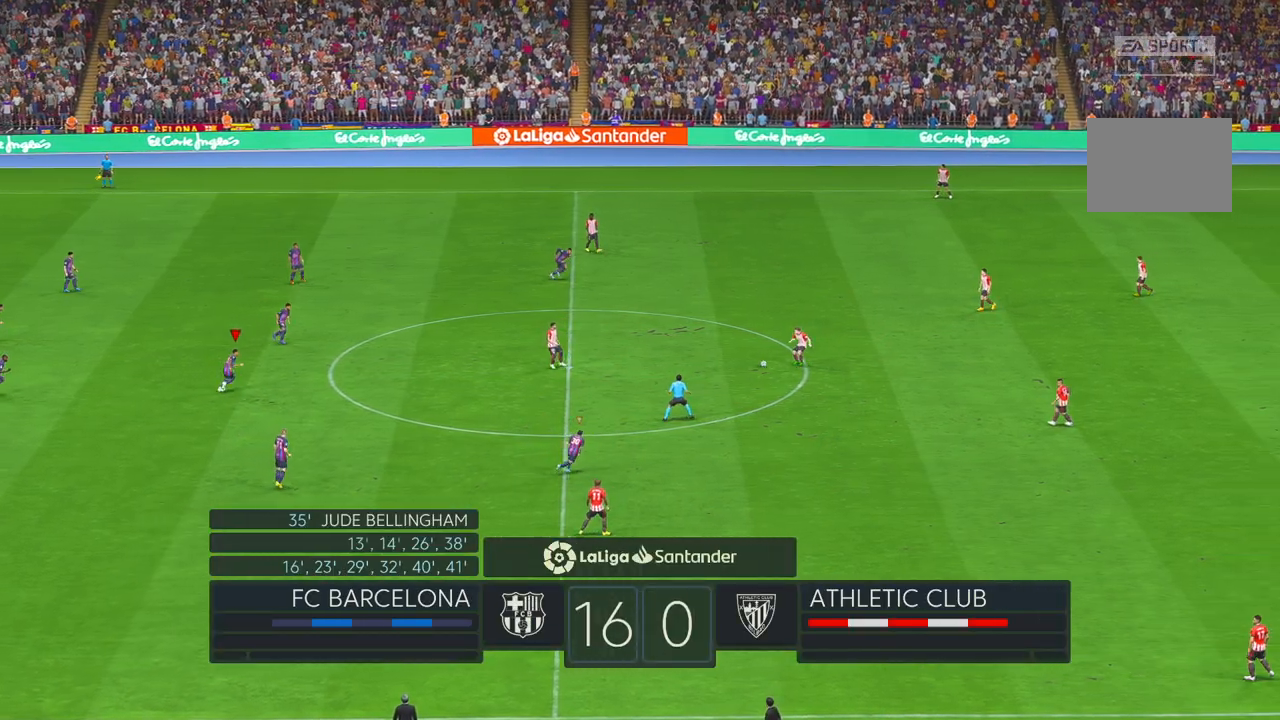
{"dt_ms": 500, "buttons": ["R2"], "left_stick": "up-right", "right_stick": "center", "events": []}
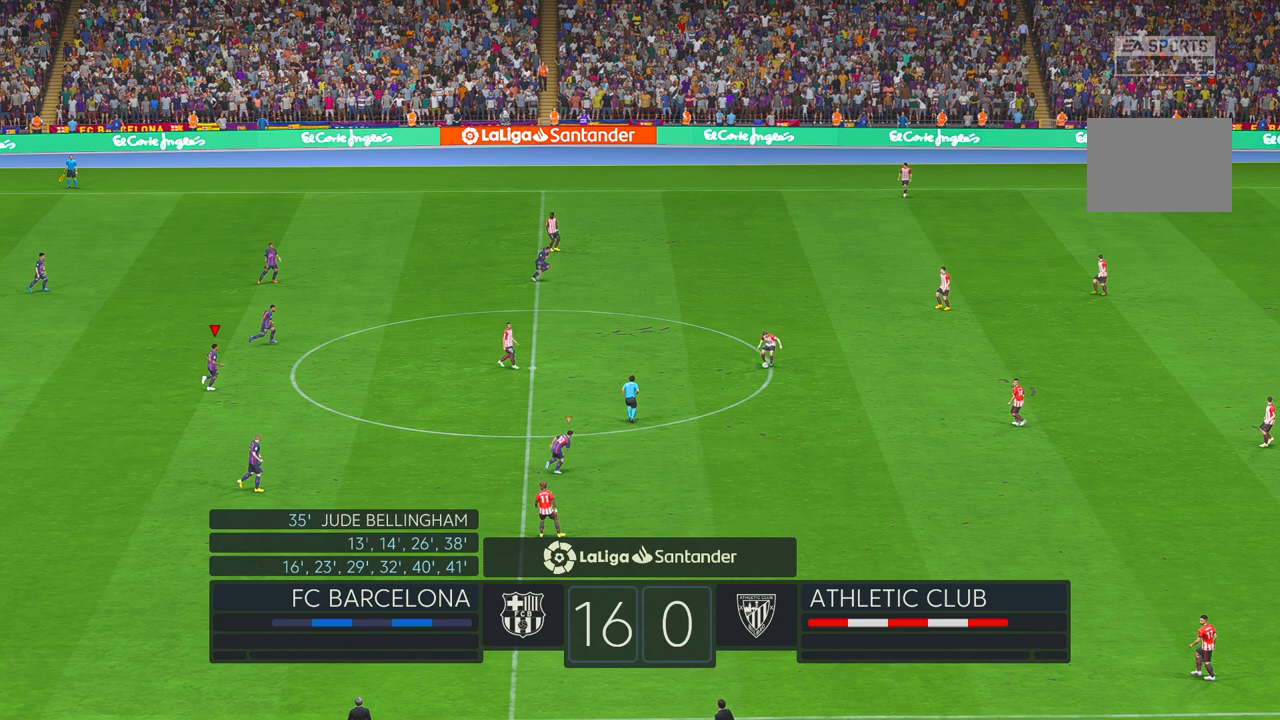
{"dt_ms": 500, "buttons": ["R2"], "left_stick": "up-right", "right_stick": "center", "events": []}
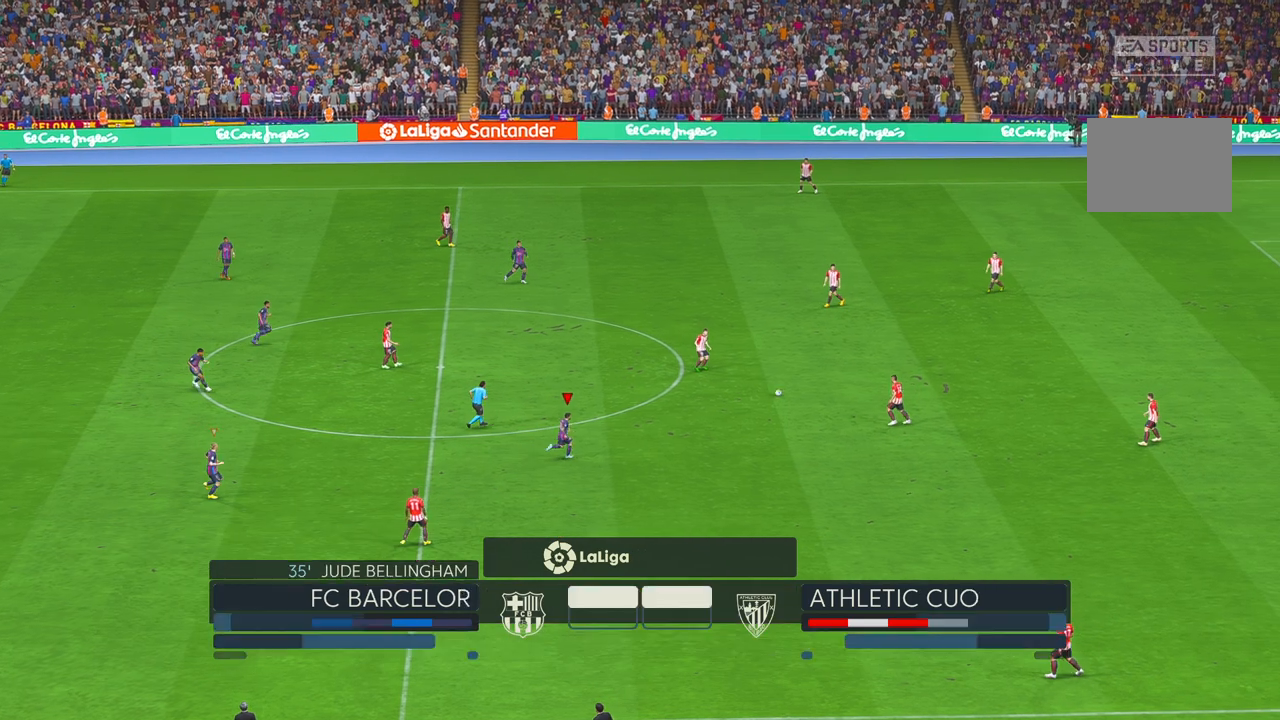
{"dt_ms": 500, "buttons": ["R2"], "left_stick": "up-right", "right_stick": "center", "events": []}
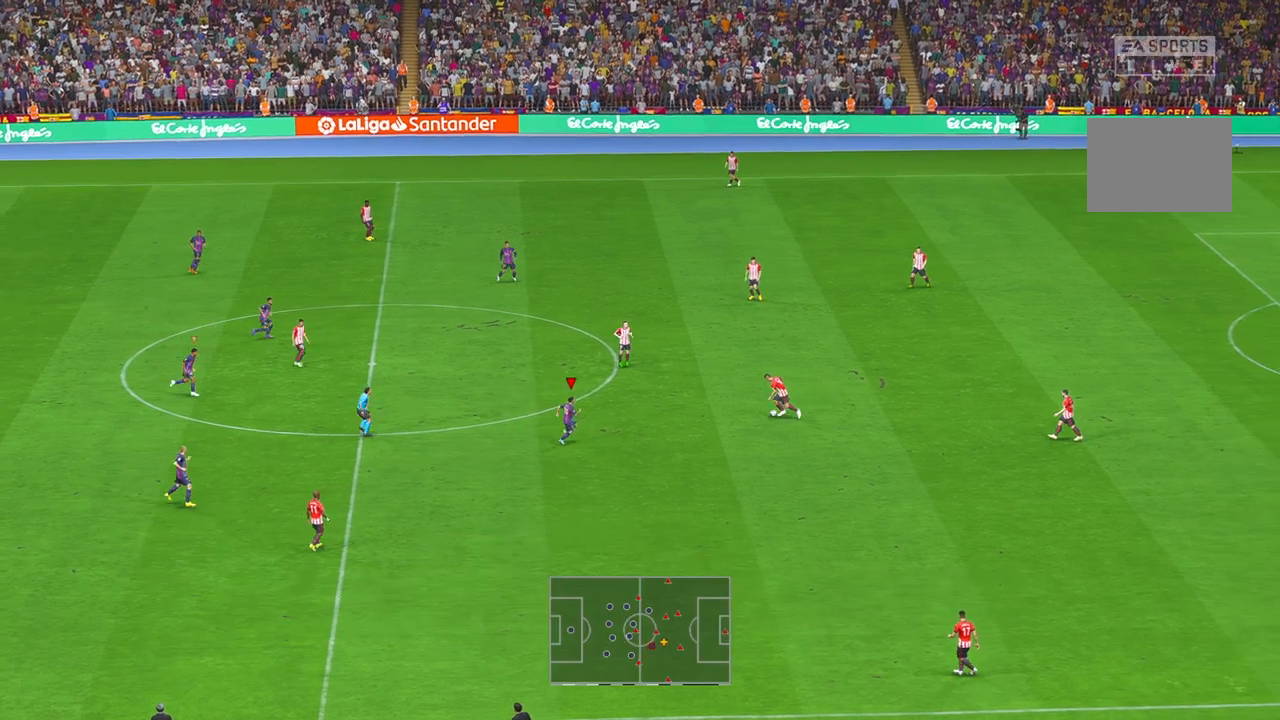
{"dt_ms": 500, "buttons": ["R2"], "left_stick": "up-right", "right_stick": "center", "events": [[83, "left_stick", "center"], [250, "left_stick", "up-right"]]}
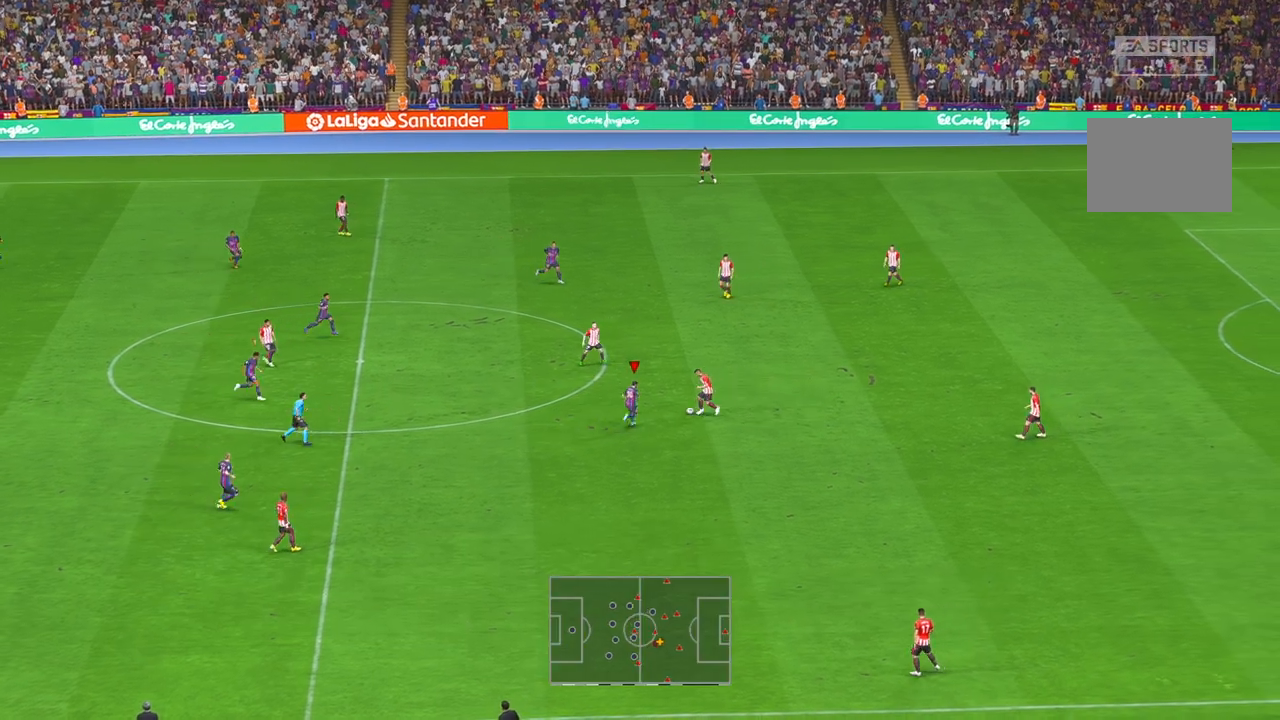
{"dt_ms": 500, "buttons": ["R2"], "left_stick": "up-right", "right_stick": "center", "events": []}
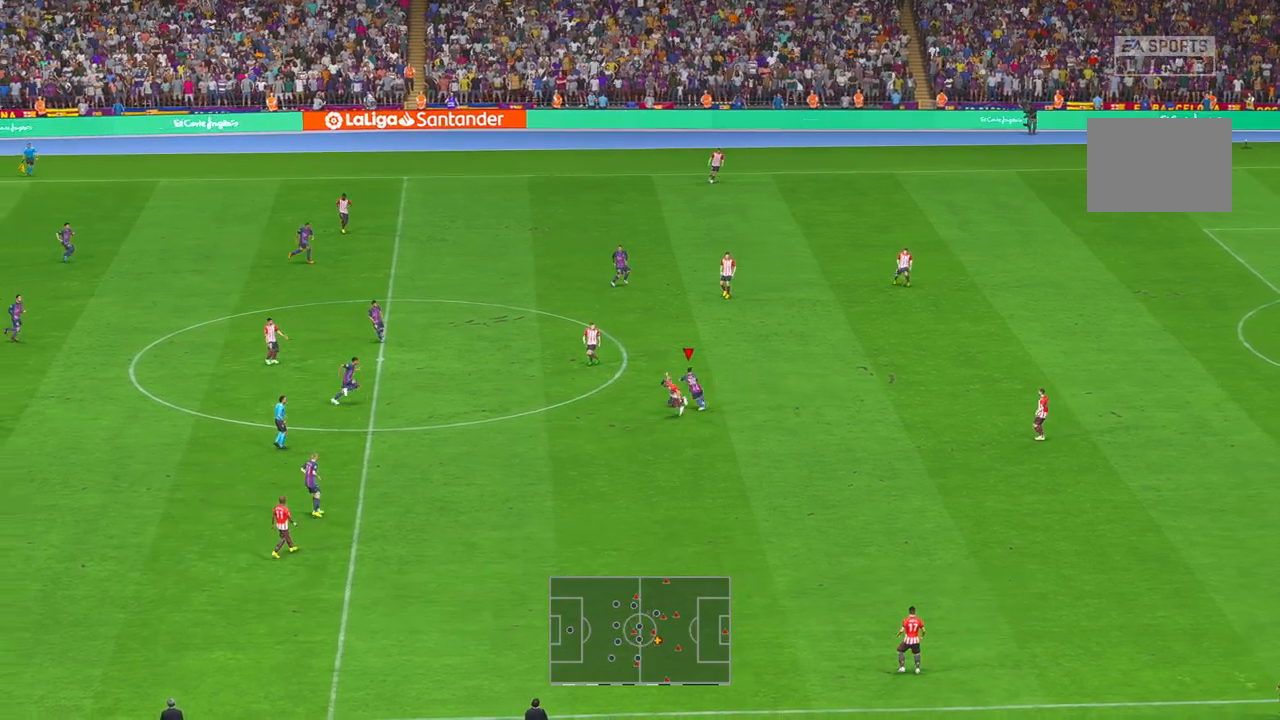
{"dt_ms": 500, "buttons": ["R2"], "left_stick": "up-right", "right_stick": "center", "events": []}
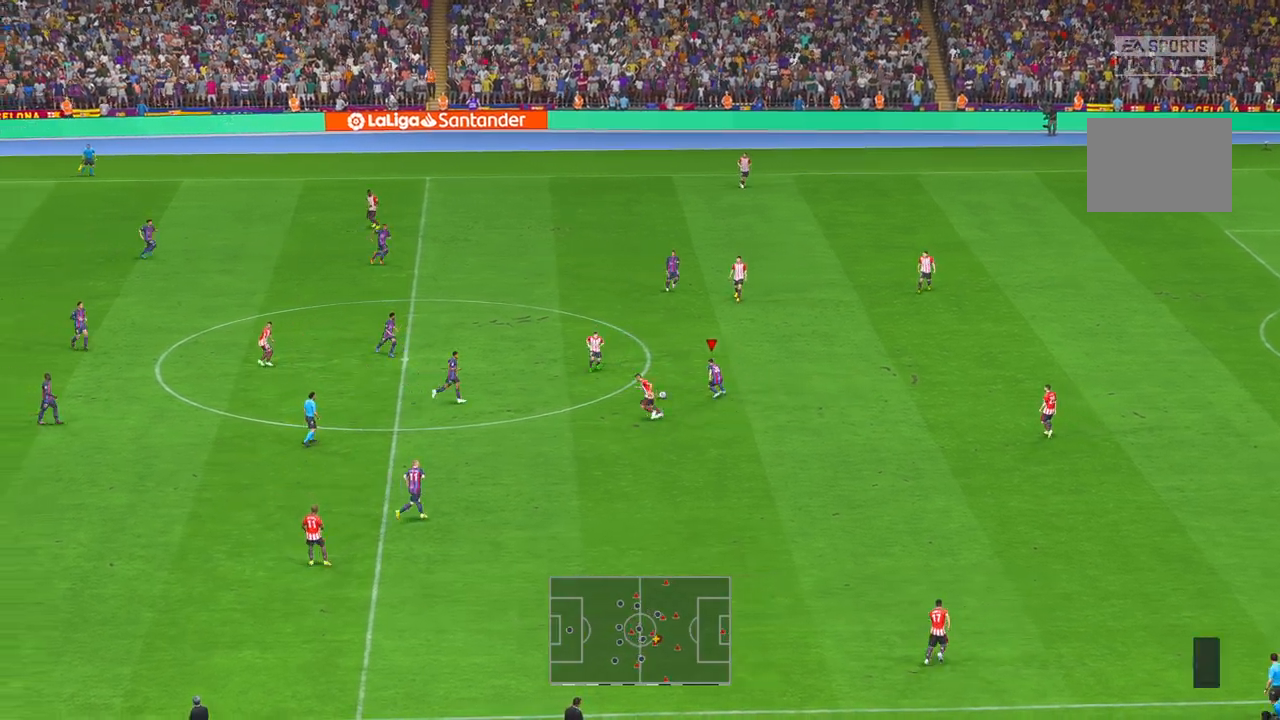
{"dt_ms": 500, "buttons": ["R2"], "left_stick": "right", "right_stick": "center", "events": [[433, "left_stick", "right"]]}
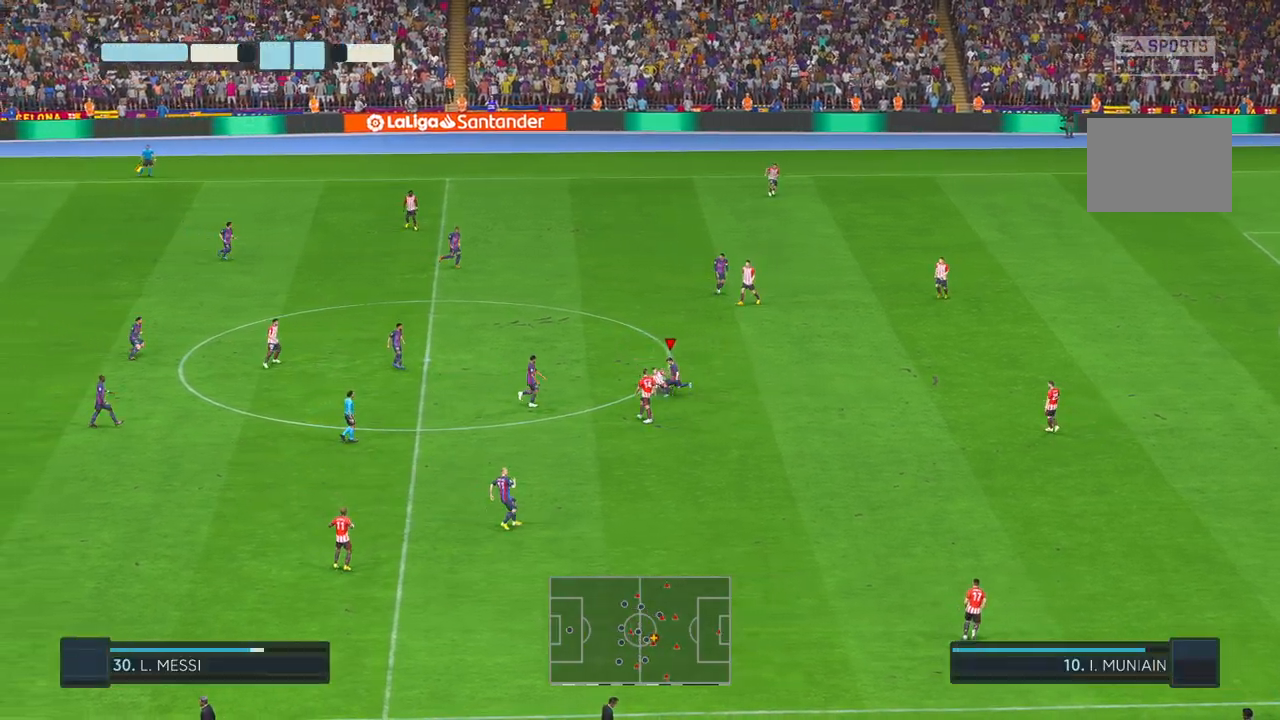
{"dt_ms": 500, "buttons": ["R2"], "left_stick": "left", "right_stick": "center", "events": [[33, "left_stick", "down-right"], [433, "left_stick", "center"], [500, "left_stick", "left"]]}
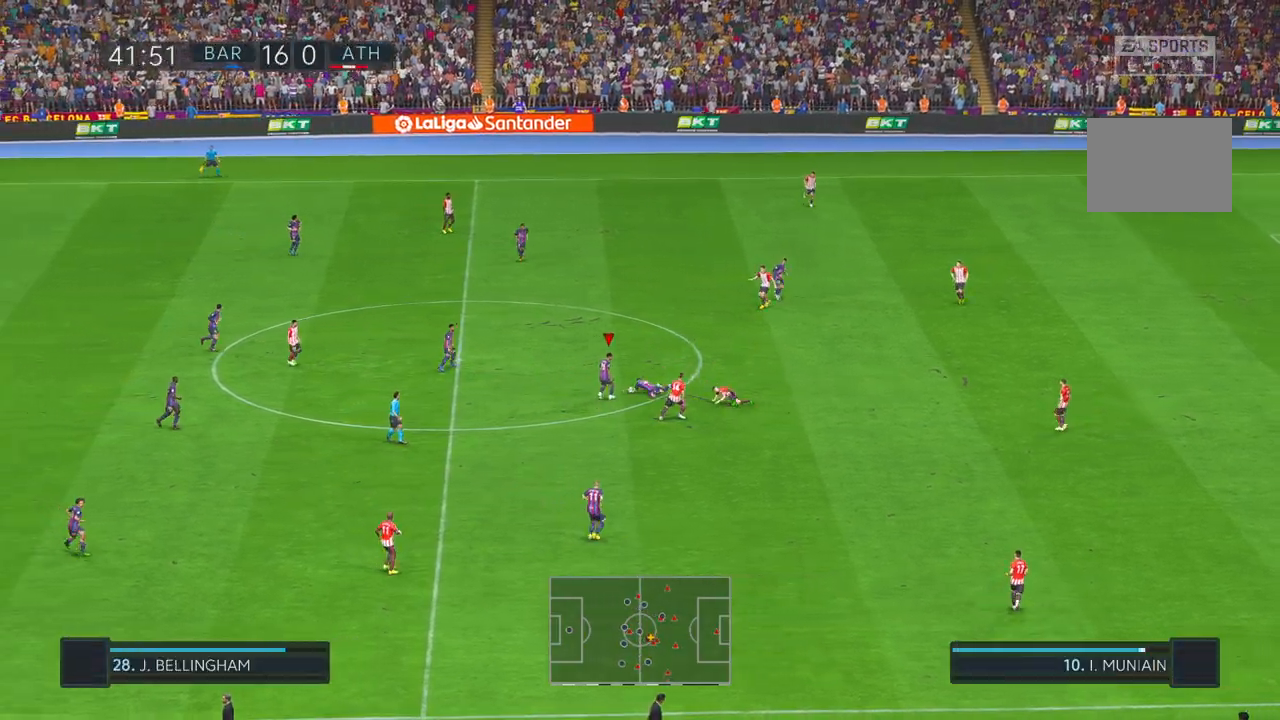
{"dt_ms": 500, "buttons": ["R2"], "left_stick": "up-left", "right_stick": "center", "events": [[117, "left_stick", "up-left"]]}
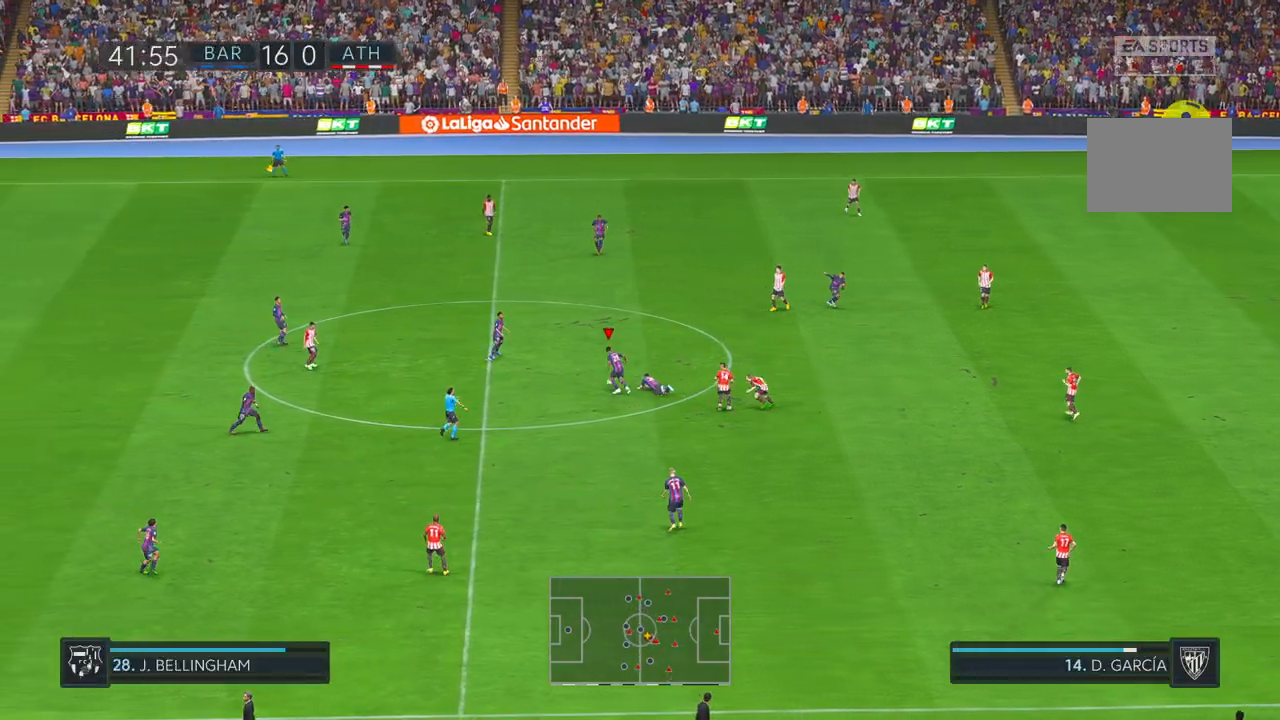
{"dt_ms": 1000, "buttons": ["R2"], "left_stick": "up-right", "right_stick": "center", "events": [[17, "left_stick", "up"], [267, "left_stick", "up-right"]]}
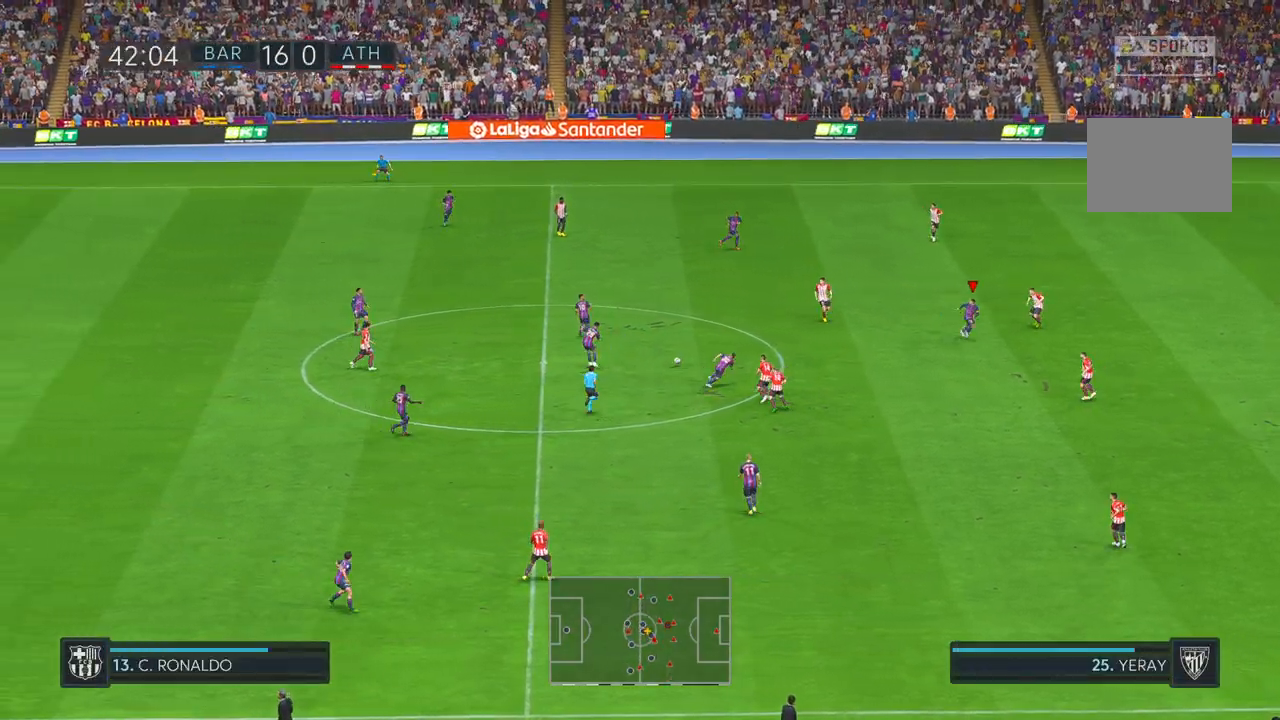
{"dt_ms": 500, "buttons": ["R2"], "left_stick": "down-right", "right_stick": "center", "events": [[183, "left_stick", "right"], [300, "left_stick", "down-right"]]}
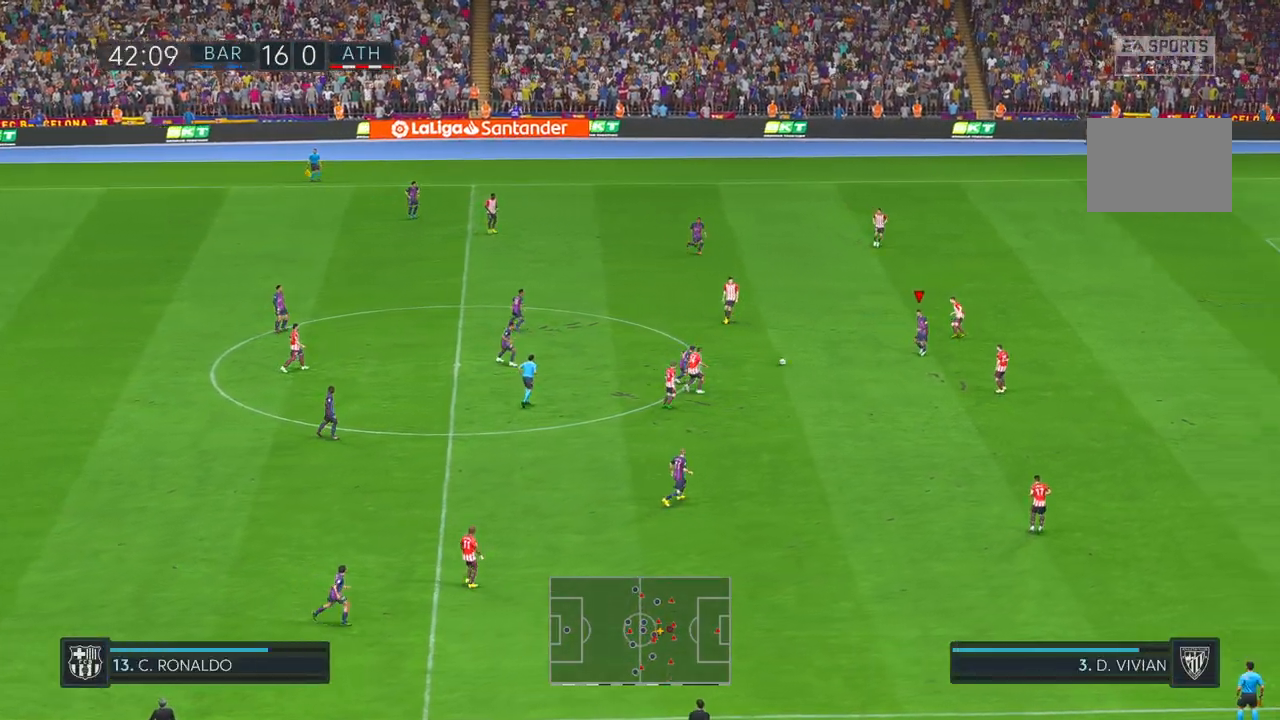
{"dt_ms": 500, "buttons": ["R2"], "left_stick": "down", "right_stick": "center", "events": [[150, "left_stick", "down"]]}
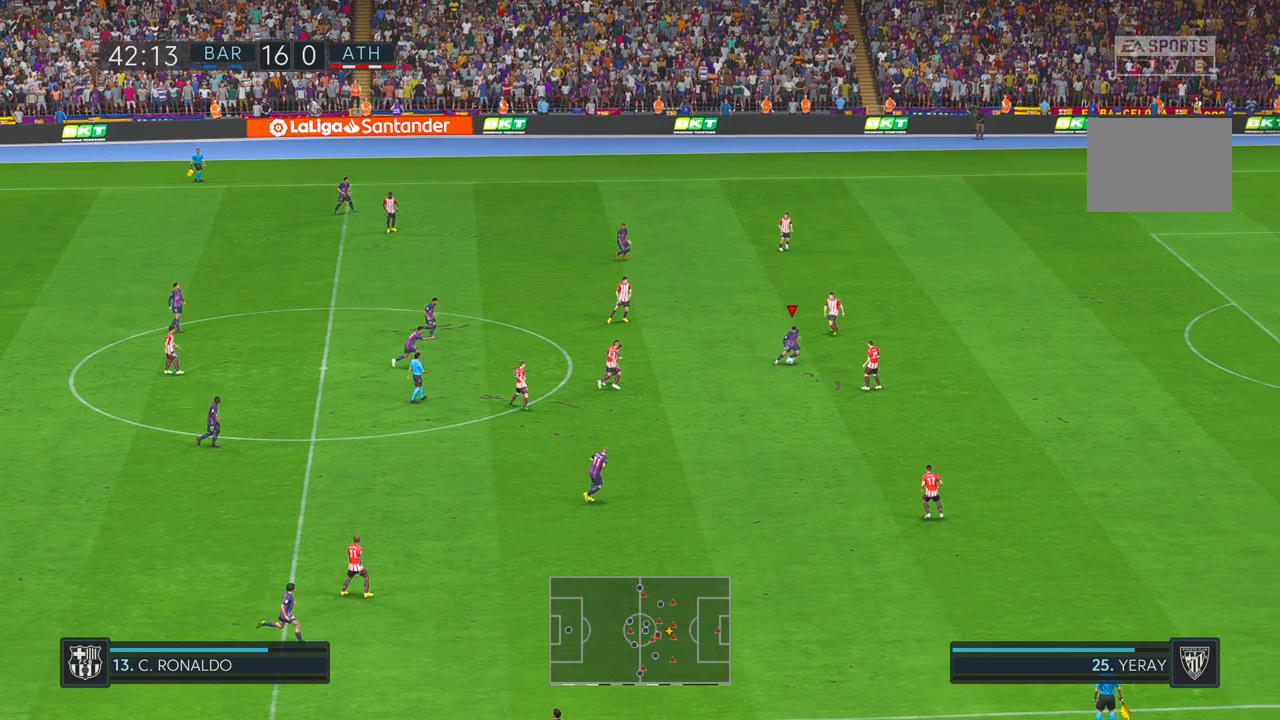
{"dt_ms": 500, "buttons": ["R2"], "left_stick": "down", "right_stick": "center", "events": []}